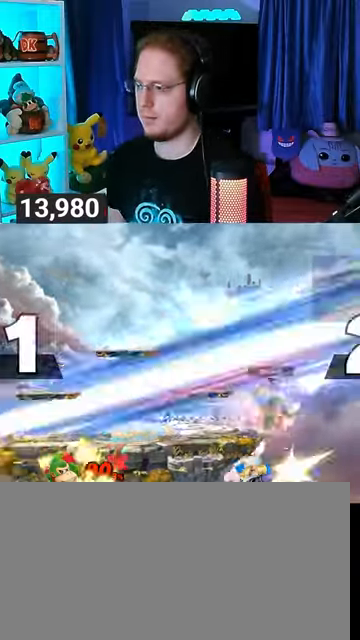
Gameplay with a controller (Nintendo layout); each line is a JSON object with the inputs held at the frame after it. "events" lists button and stick changes between this image and that frame as [ms after this image, input, new state], when the widget could be followed in between. Not read: L3 R3.
{"buttons": ["A"], "left_stick": "down-left", "right_stick": "center", "events": [[67, "left_stick", "left"], [133, "Y", "down"], [200, "Y", "up"], [200, "left_stick", "center"], [233, "A", "down"], [333, "left_stick", "up-left"], [500, "left_stick", "down-left"]]}
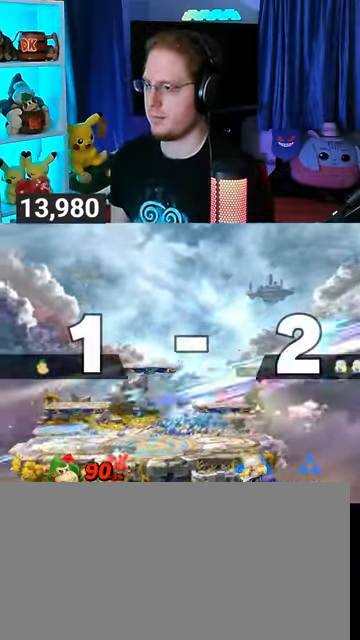
{"buttons": [], "left_stick": "left", "right_stick": "center", "events": [[67, "left_stick", "down"], [133, "A", "up"], [167, "left_stick", "center"], [233, "left_stick", "left"], [400, "left_stick", "center"], [467, "left_stick", "left"]]}
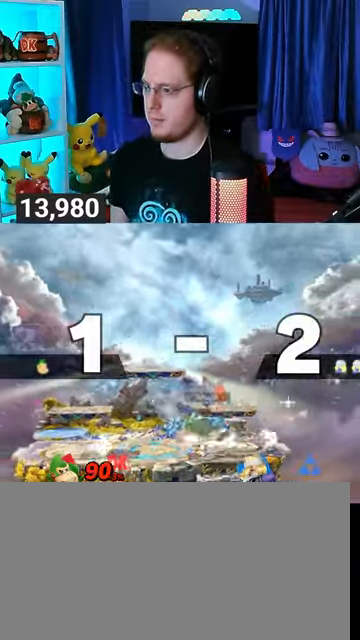
{"buttons": [], "left_stick": "left", "right_stick": "center", "events": [[67, "left_stick", "right"], [200, "left_stick", "center"], [367, "left_stick", "left"]]}
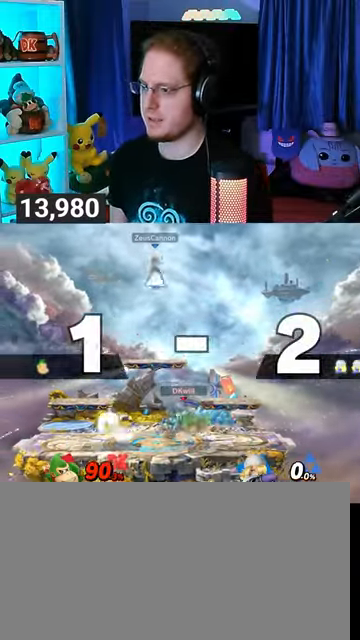
{"buttons": ["Y"], "left_stick": "down-left", "right_stick": "center", "events": [[400, "Y", "down"], [400, "left_stick", "down-right"], [500, "left_stick", "down-left"]]}
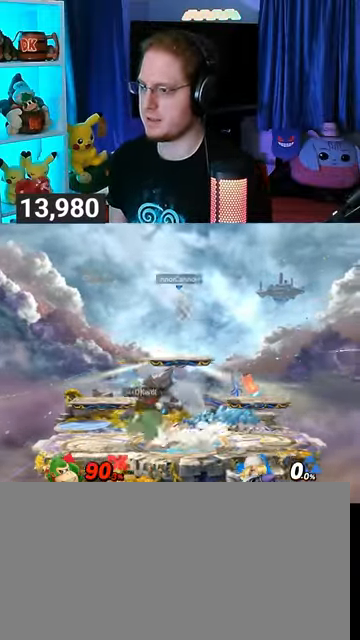
{"buttons": [], "left_stick": "right", "right_stick": "center", "events": [[67, "X", "down"], [67, "Y", "up"], [333, "X", "up"], [333, "left_stick", "center"], [467, "left_stick", "right"]]}
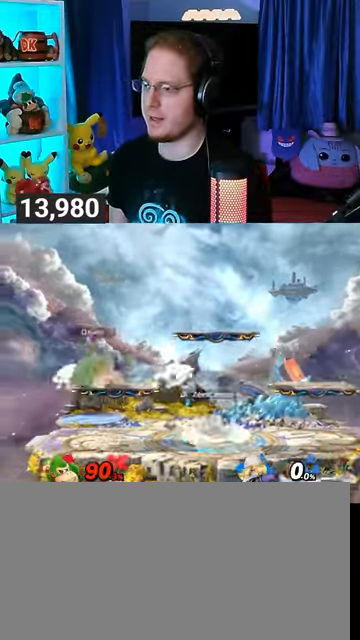
{"buttons": ["X"], "left_stick": "right", "right_stick": "center", "events": [[33, "Y", "down"], [100, "left_stick", "center"], [133, "X", "down"], [133, "Y", "up"], [233, "left_stick", "right"]]}
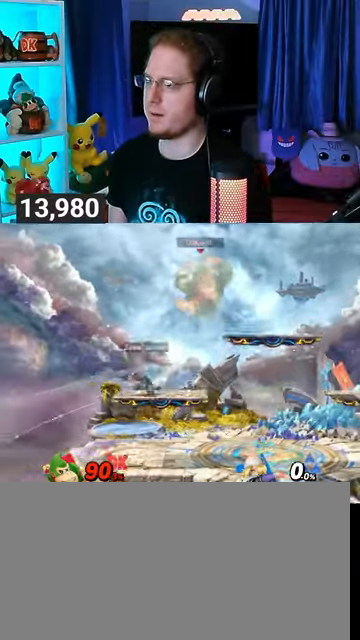
{"buttons": [], "left_stick": "center", "right_stick": "center", "events": [[233, "X", "up"], [267, "left_stick", "center"]]}
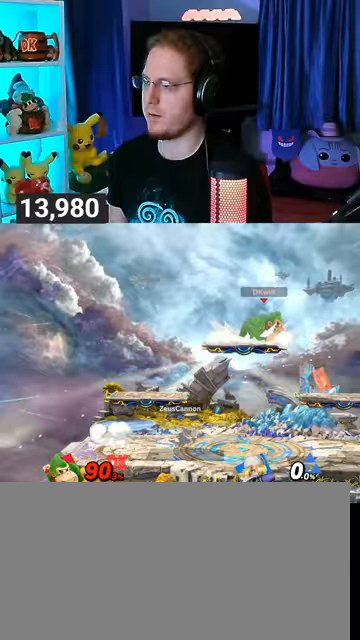
{"buttons": [], "left_stick": "up-left", "right_stick": "center", "events": [[33, "Y", "down"], [100, "left_stick", "right"], [267, "Y", "up"], [400, "left_stick", "center"], [500, "left_stick", "up-left"]]}
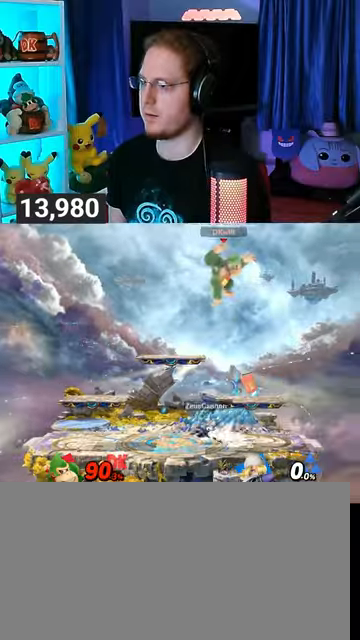
{"buttons": [], "left_stick": "center", "right_stick": "center", "events": [[133, "left_stick", "down-left"], [167, "B", "down"], [267, "B", "up"], [333, "left_stick", "center"]]}
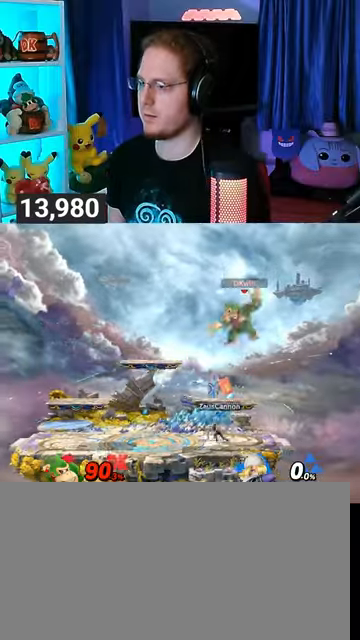
{"buttons": ["Y"], "left_stick": "center", "right_stick": "center", "events": [[400, "Y", "down"]]}
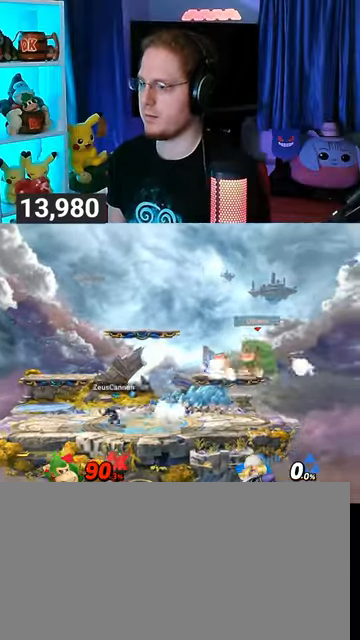
{"buttons": [], "left_stick": "center", "right_stick": "center", "events": [[167, "Y", "up"], [267, "left_stick", "right"], [433, "left_stick", "center"]]}
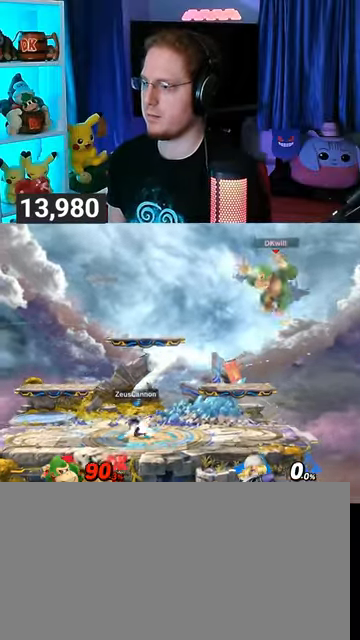
{"buttons": ["Y"], "left_stick": "left", "right_stick": "center", "events": [[200, "left_stick", "down-right"], [267, "left_stick", "down-left"], [367, "left_stick", "left"], [500, "Y", "down"]]}
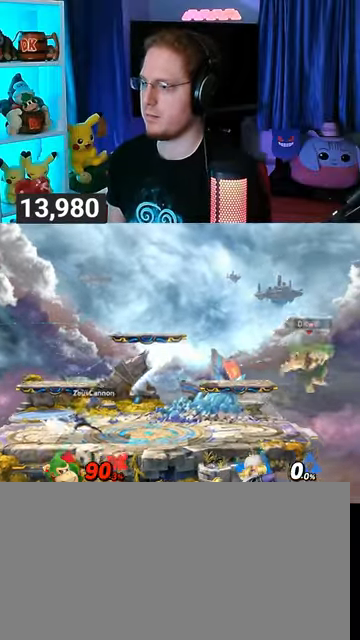
{"buttons": [], "left_stick": "center", "right_stick": "center", "events": [[67, "Y", "up"], [233, "left_stick", "center"]]}
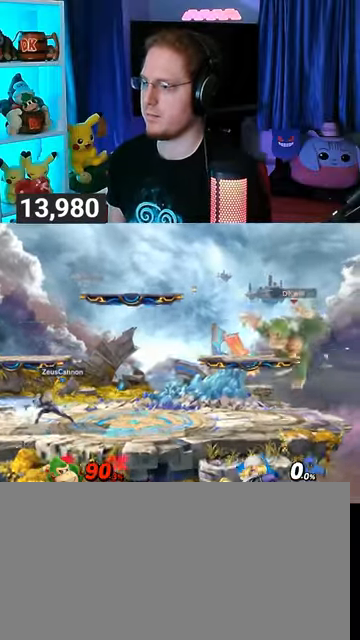
{"buttons": [], "left_stick": "center", "right_stick": "center", "events": [[167, "Y", "down"], [233, "Y", "up"]]}
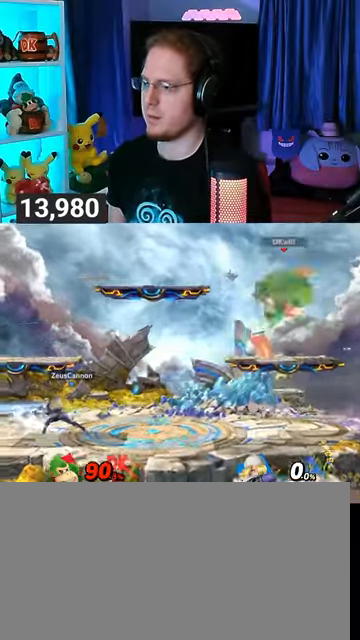
{"buttons": [], "left_stick": "center", "right_stick": "center", "events": [[133, "left_stick", "down"], [267, "left_stick", "center"]]}
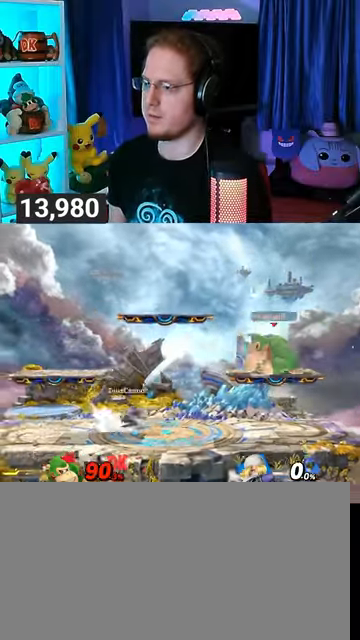
{"buttons": [], "left_stick": "up-right", "right_stick": "center", "events": [[100, "Y", "down"], [133, "Y", "up"], [367, "A", "down"], [400, "A", "up"], [400, "left_stick", "up-right"]]}
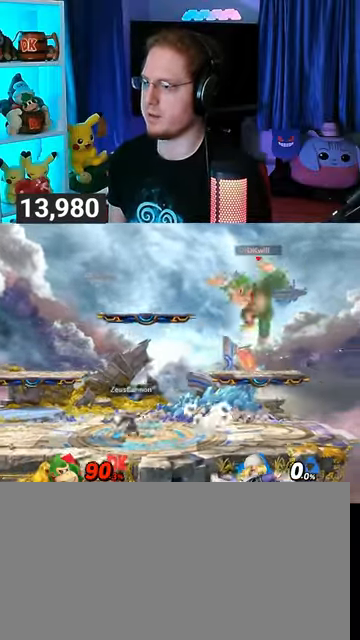
{"buttons": [], "left_stick": "center", "right_stick": "center", "events": [[67, "left_stick", "down"], [233, "left_stick", "center"], [333, "Y", "down"], [333, "left_stick", "left"], [367, "Y", "up"], [467, "left_stick", "center"]]}
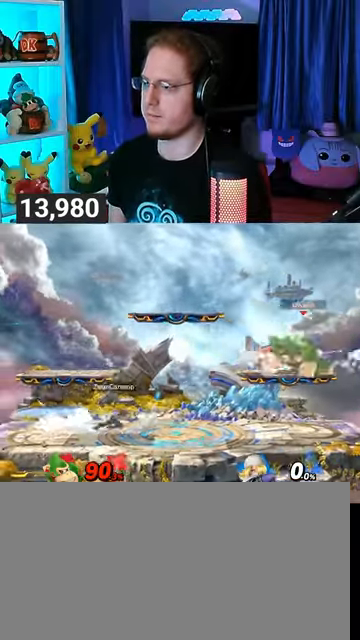
{"buttons": [], "left_stick": "left", "right_stick": "center", "events": [[167, "A", "down"], [200, "A", "up"], [233, "left_stick", "down-left"], [400, "left_stick", "left"]]}
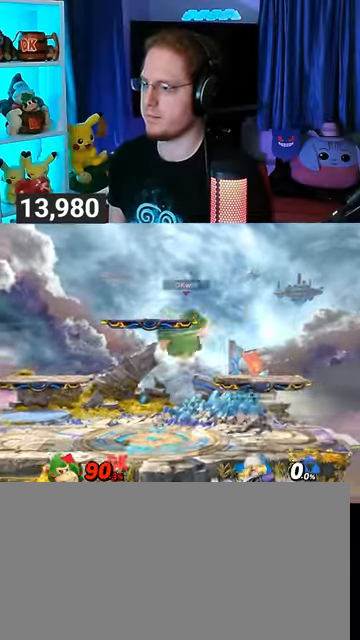
{"buttons": ["Y"], "left_stick": "right", "right_stick": "center", "events": [[100, "left_stick", "center"], [200, "left_stick", "left"], [300, "left_stick", "center"], [400, "Y", "down"], [433, "left_stick", "right"]]}
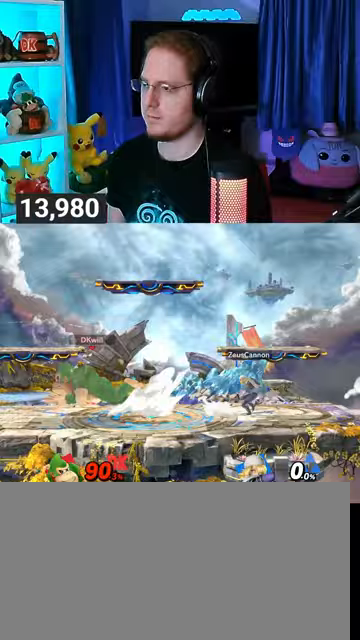
{"buttons": ["A"], "left_stick": "center", "right_stick": "center", "events": [[167, "Y", "up"], [400, "left_stick", "center"], [467, "A", "down"]]}
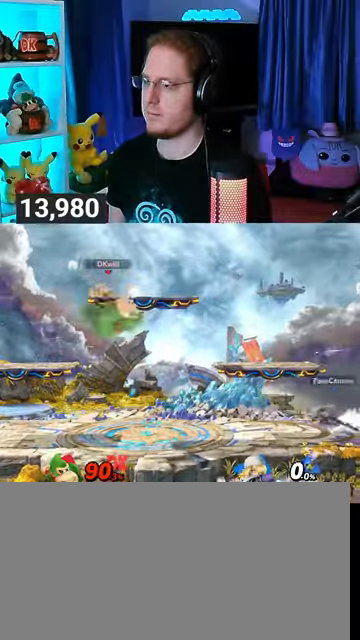
{"buttons": ["R1"], "left_stick": "center", "right_stick": "center", "events": [[33, "left_stick", "right"], [100, "A", "up"], [367, "left_stick", "center"], [433, "R1", "down"]]}
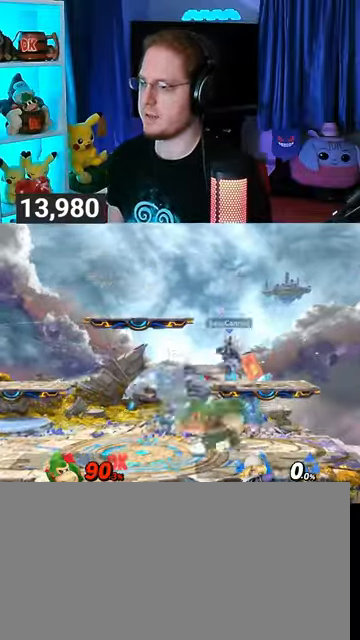
{"buttons": ["R1"], "left_stick": "center", "right_stick": "center", "events": []}
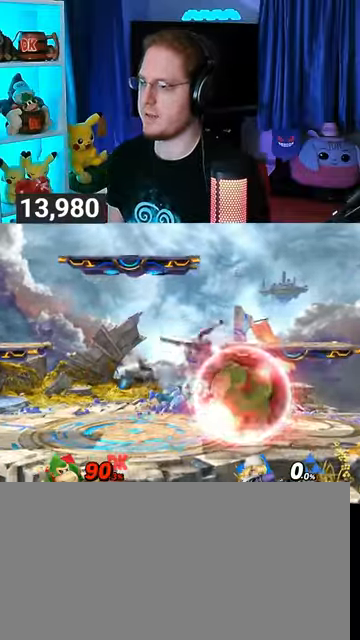
{"buttons": [], "left_stick": "up-left", "right_stick": "center", "events": [[200, "Y", "down"], [300, "left_stick", "up-left"], [367, "Y", "up"], [500, "R1", "up"]]}
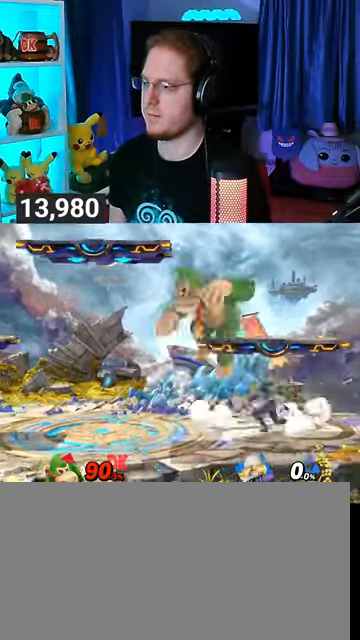
{"buttons": [], "left_stick": "center", "right_stick": "center", "events": [[133, "left_stick", "down-left"], [200, "right_stick", "right"], [267, "right_stick", "center"], [467, "left_stick", "center"]]}
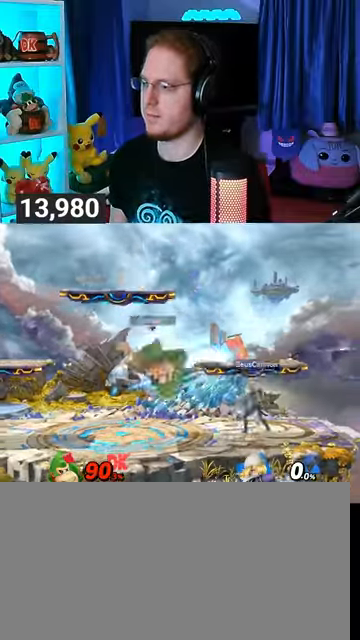
{"buttons": [], "left_stick": "right", "right_stick": "center", "events": [[100, "Y", "down"], [100, "left_stick", "right"], [133, "A", "down"], [133, "Y", "up"], [200, "A", "up"]]}
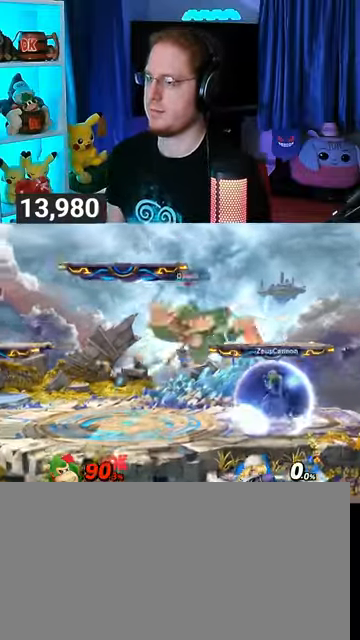
{"buttons": [], "left_stick": "center", "right_stick": "center", "events": [[133, "left_stick", "center"], [167, "Y", "down"], [333, "Y", "up"]]}
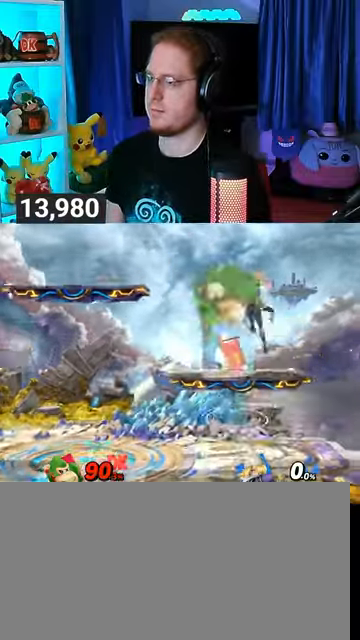
{"buttons": [], "left_stick": "center", "right_stick": "center", "events": [[67, "left_stick", "up"], [67, "right_stick", "down"], [133, "right_stick", "center"], [200, "left_stick", "down-right"], [467, "left_stick", "center"]]}
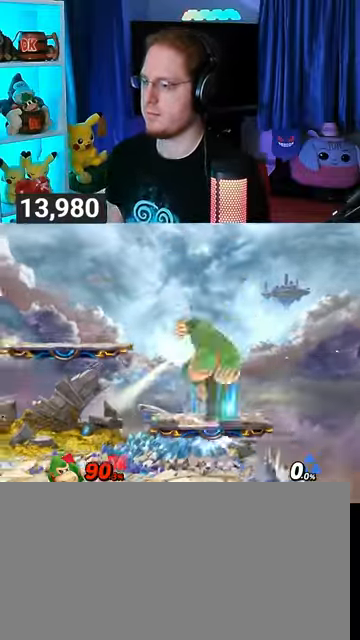
{"buttons": [], "left_stick": "left", "right_stick": "center", "events": [[133, "Y", "down"], [300, "Y", "up"], [300, "left_stick", "left"]]}
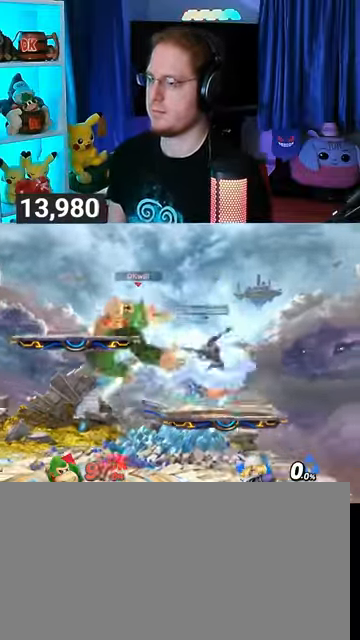
{"buttons": [], "left_stick": "right", "right_stick": "center", "events": [[100, "left_stick", "center"], [200, "left_stick", "right"], [267, "A", "down"], [333, "A", "up"], [333, "left_stick", "down-right"], [467, "left_stick", "right"]]}
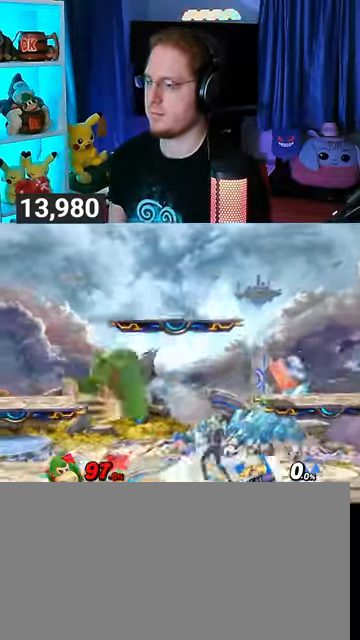
{"buttons": ["A"], "left_stick": "right", "right_stick": "center", "events": [[200, "A", "down"], [267, "A", "up"], [300, "A", "down"], [333, "A", "up"], [400, "A", "down"], [467, "A", "up"], [500, "A", "down"]]}